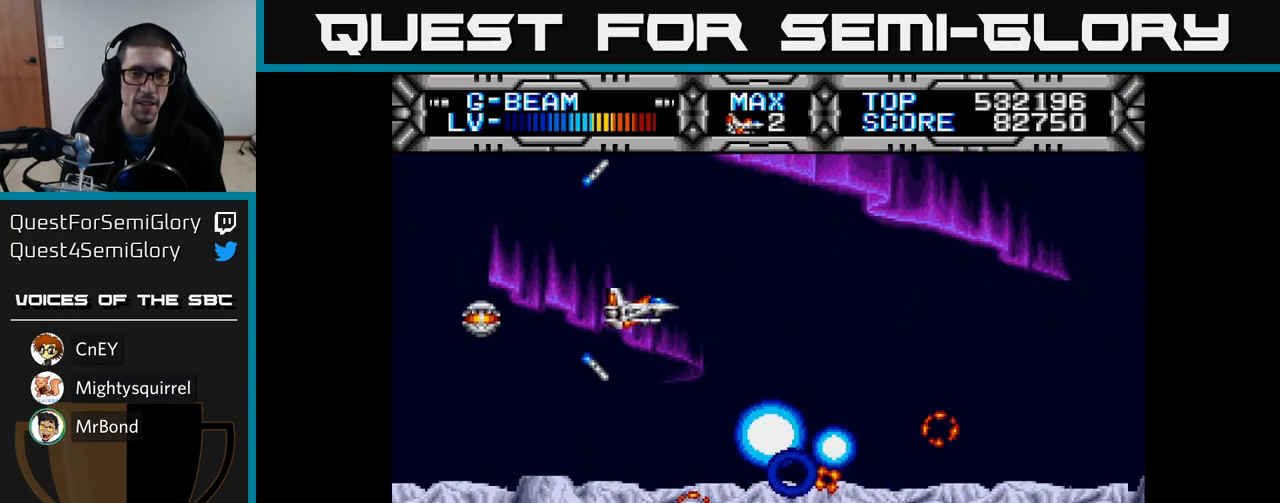
Gameplay with a controller (Xbox layout); each line is a JSON object with the inputs held at the frame after it. "events" lists button and stick changes between this image and that frame as [ms after this image, input, new state], when the widget could be followed in between.
{"buttons": ["X"], "left_stick": "center", "right_stick": "center", "events": [[183, "DPAD_RIGHT", "up"]]}
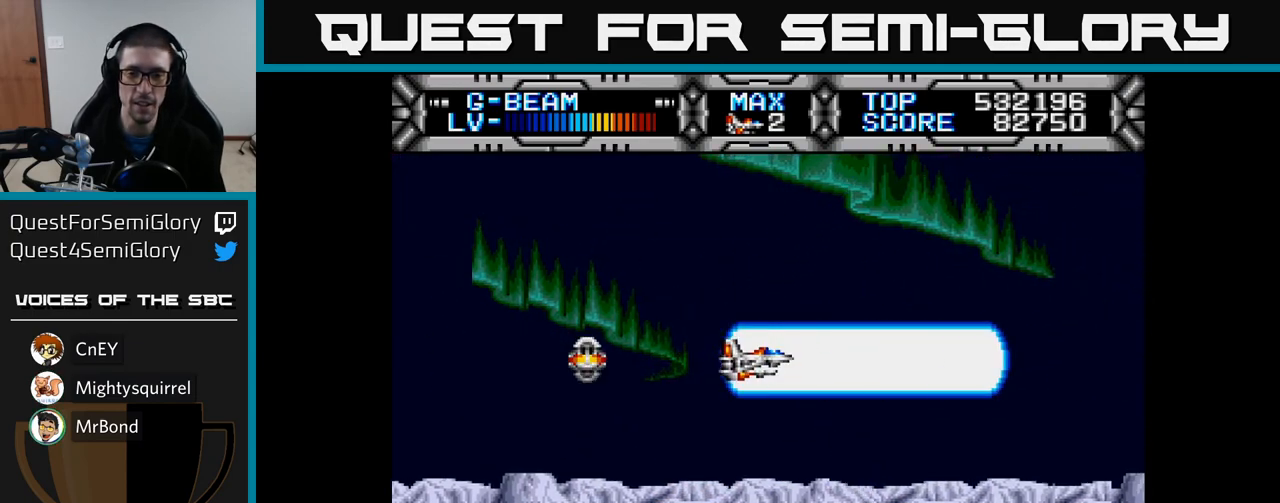
{"buttons": ["X", "DPAD_LEFT"], "left_stick": "center", "right_stick": "center", "events": [[133, "DPAD_UP", "down"], [400, "DPAD_LEFT", "down"], [433, "DPAD_UP", "up"]]}
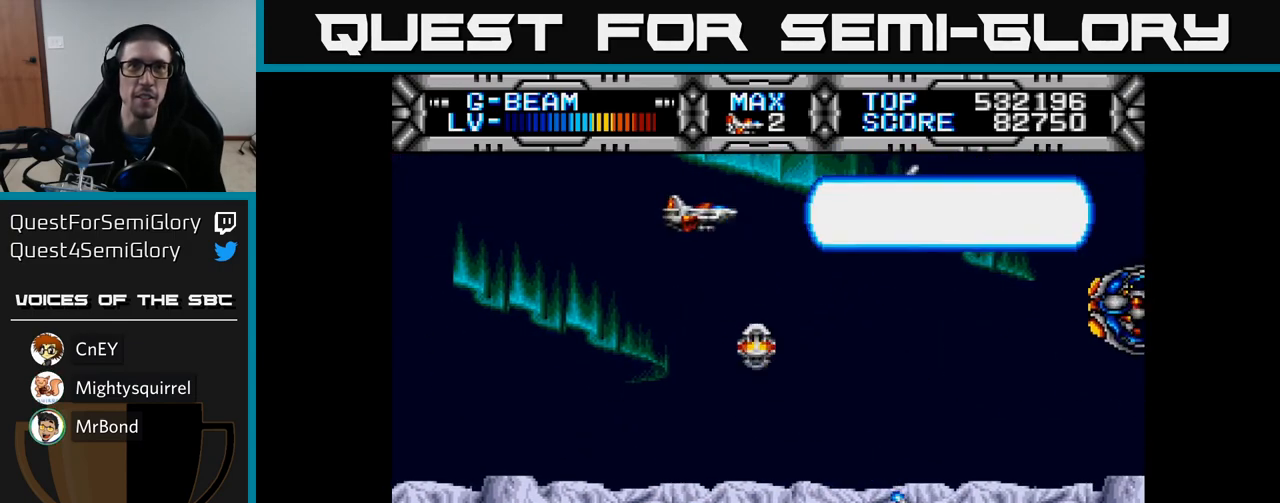
{"buttons": ["X"], "left_stick": "center", "right_stick": "center", "events": [[167, "DPAD_LEFT", "up"], [283, "DPAD_RIGHT", "down"], [433, "DPAD_RIGHT", "up"]]}
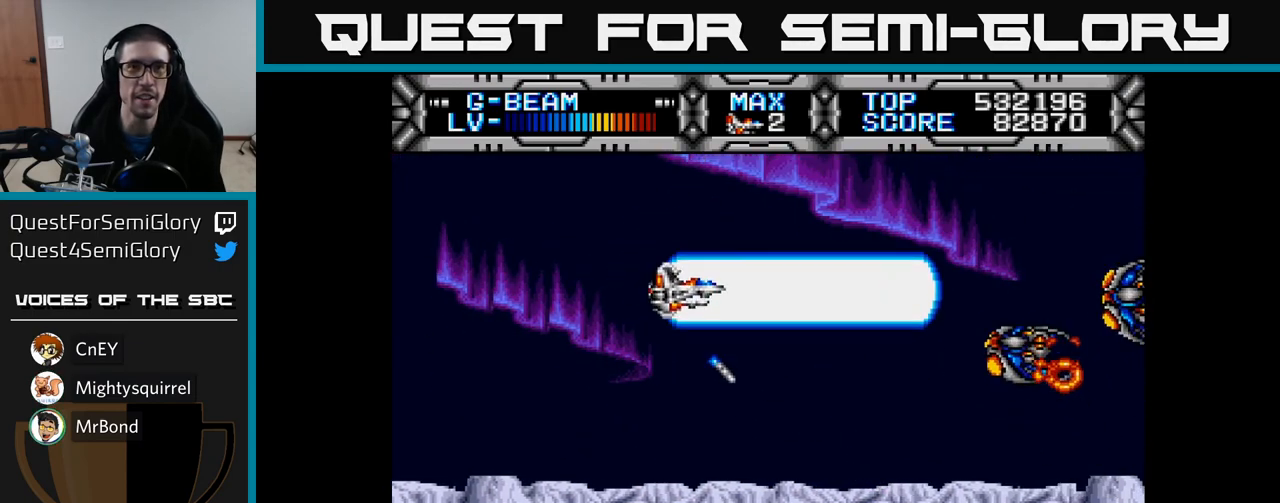
{"buttons": ["X"], "left_stick": "center", "right_stick": "center", "events": [[33, "DPAD_LEFT", "down"], [233, "DPAD_DOWN", "down"], [250, "DPAD_LEFT", "up"], [367, "DPAD_DOWN", "up"]]}
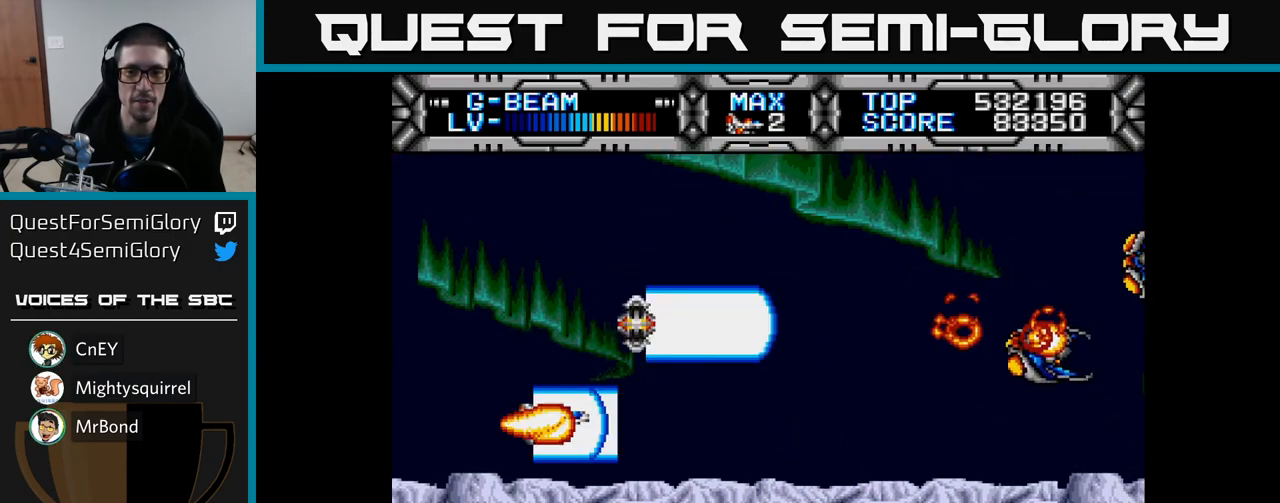
{"buttons": ["X"], "left_stick": "center", "right_stick": "center", "events": [[17, "DPAD_UP", "down"], [483, "DPAD_UP", "up"]]}
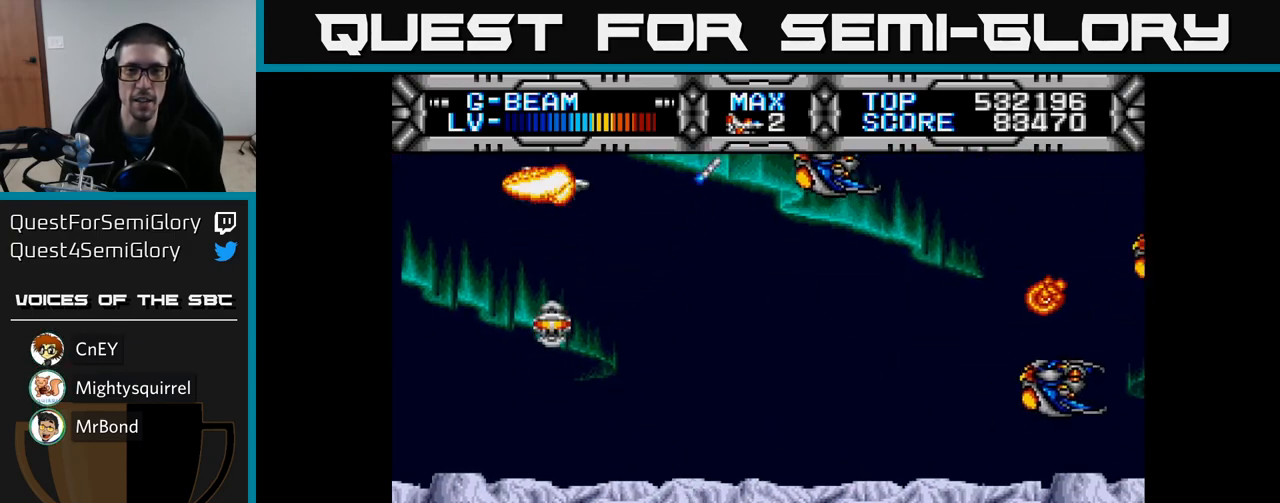
{"buttons": ["X", "DPAD_DOWN", "DPAD_RIGHT"], "left_stick": "center", "right_stick": "center", "events": [[83, "DPAD_DOWN", "down"], [167, "DPAD_DOWN", "up"], [300, "DPAD_DOWN", "down"], [367, "DPAD_RIGHT", "down"]]}
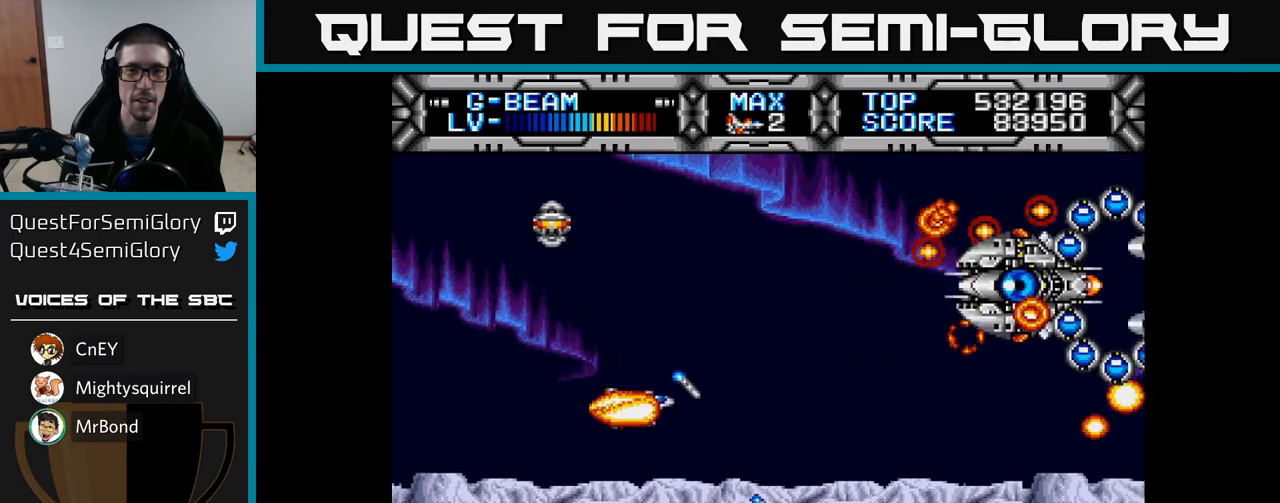
{"buttons": ["X", "DPAD_LEFT"], "left_stick": "center", "right_stick": "center", "events": [[83, "DPAD_DOWN", "up"], [150, "DPAD_RIGHT", "up"], [217, "DPAD_UP", "down"], [350, "DPAD_LEFT", "down"], [383, "DPAD_UP", "up"]]}
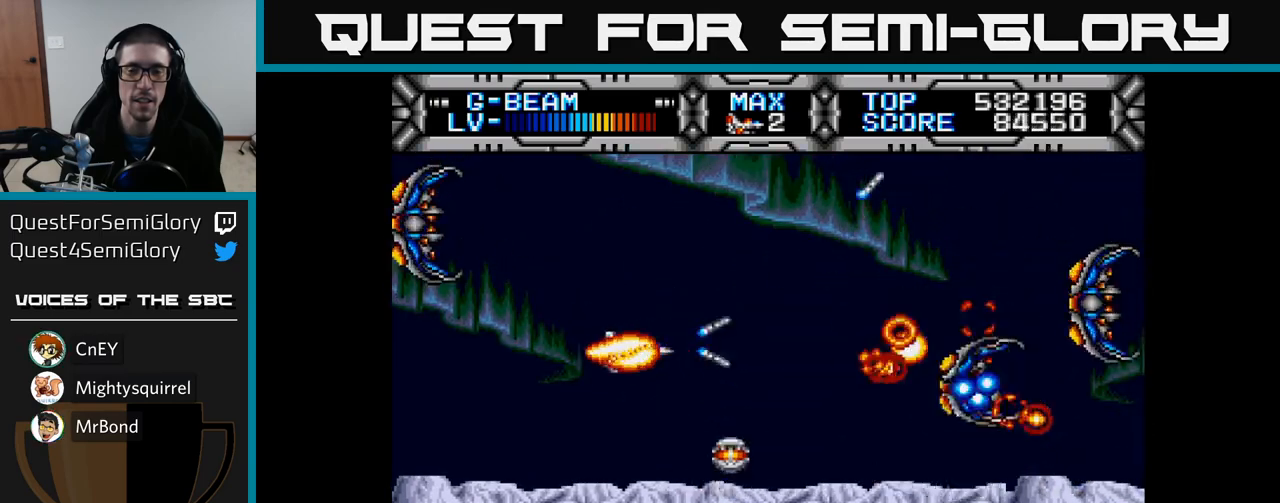
{"buttons": ["X", "DPAD_DOWN"], "left_stick": "center", "right_stick": "center", "events": [[167, "DPAD_UP", "down"], [217, "DPAD_LEFT", "up"], [383, "DPAD_UP", "up"], [450, "DPAD_DOWN", "down"]]}
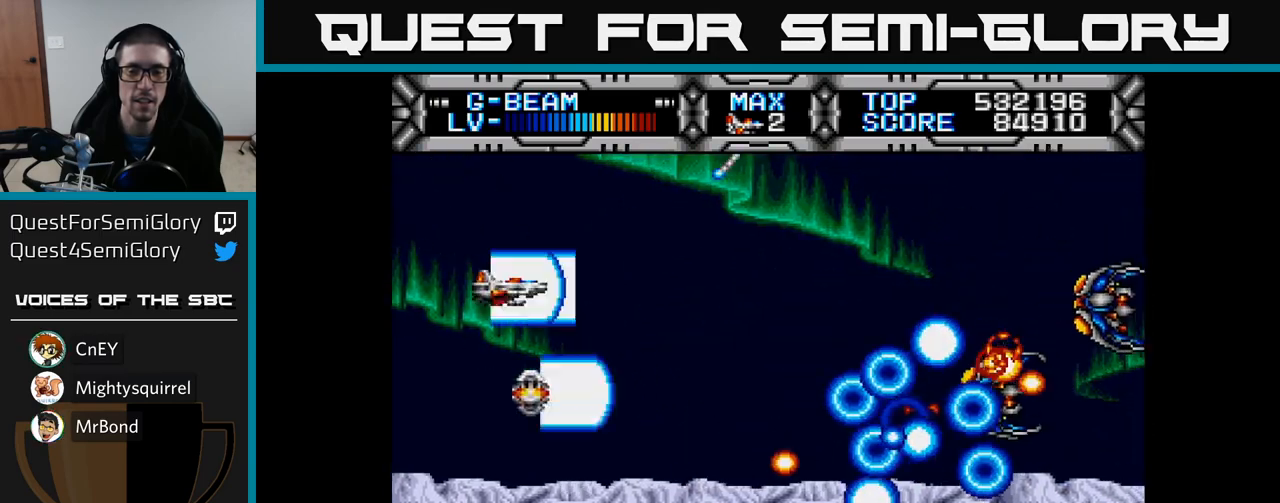
{"buttons": ["X", "DPAD_DOWN"], "left_stick": "center", "right_stick": "center", "events": []}
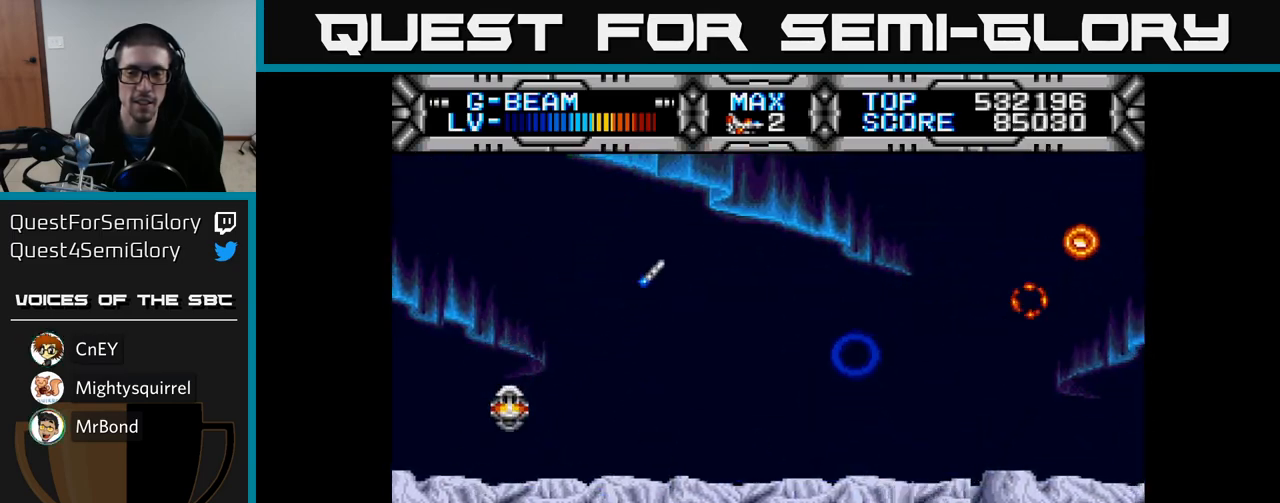
{"buttons": ["X", "DPAD_UP"], "left_stick": "center", "right_stick": "center", "events": [[150, "DPAD_DOWN", "up"], [217, "DPAD_LEFT", "down"], [250, "DPAD_UP", "down"], [283, "DPAD_LEFT", "up"]]}
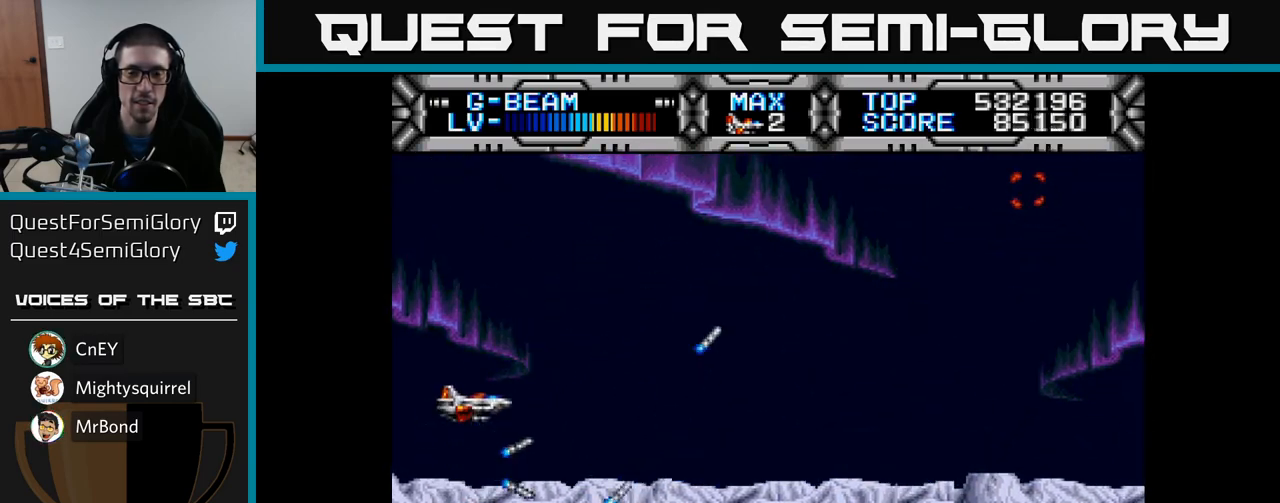
{"buttons": ["X", "DPAD_DOWN"], "left_stick": "center", "right_stick": "center", "events": [[267, "DPAD_UP", "up"], [317, "DPAD_DOWN", "down"], [383, "DPAD_LEFT", "down"], [500, "DPAD_LEFT", "up"]]}
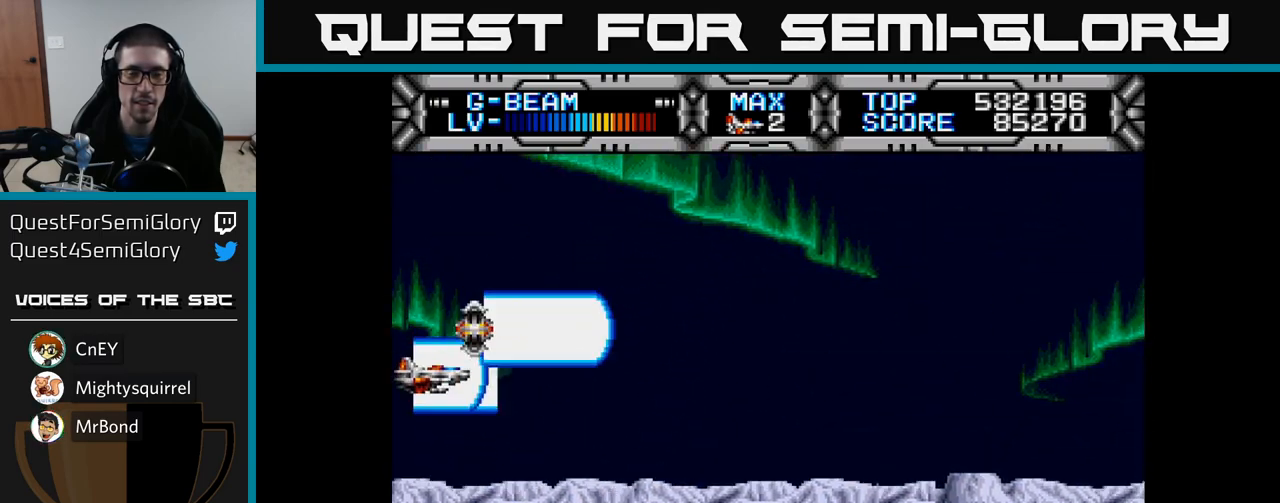
{"buttons": ["X", "DPAD_DOWN", "DPAD_RIGHT"], "left_stick": "center", "right_stick": "center", "events": [[17, "DPAD_DOWN", "up"], [50, "DPAD_UP", "down"], [133, "DPAD_RIGHT", "down"], [150, "DPAD_UP", "up"], [317, "DPAD_DOWN", "down"]]}
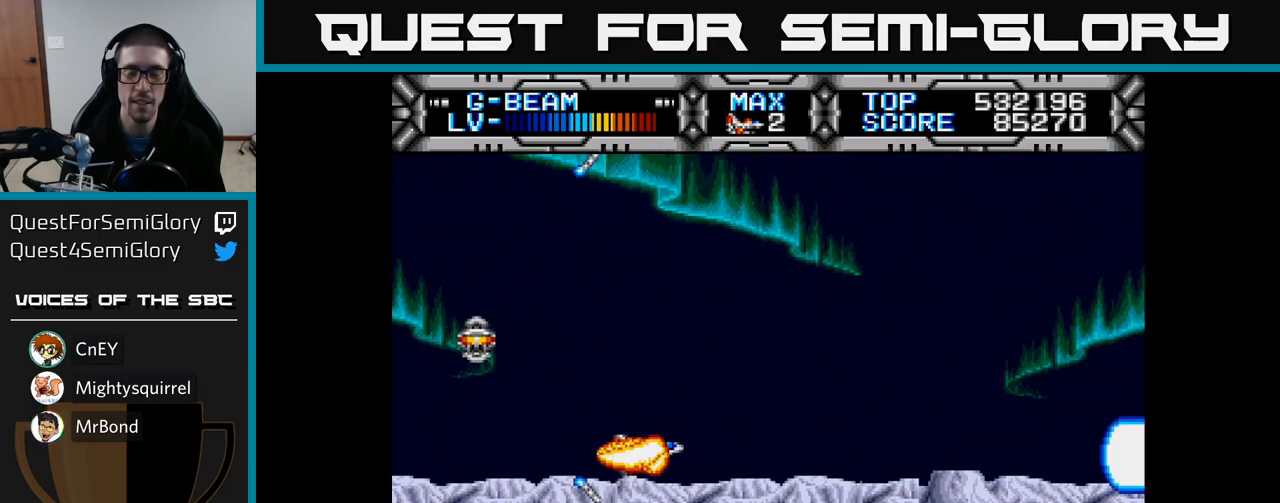
{"buttons": ["X", "DPAD_UP"], "left_stick": "center", "right_stick": "center", "events": [[200, "DPAD_RIGHT", "up"], [217, "DPAD_DOWN", "up"], [267, "DPAD_UP", "down"]]}
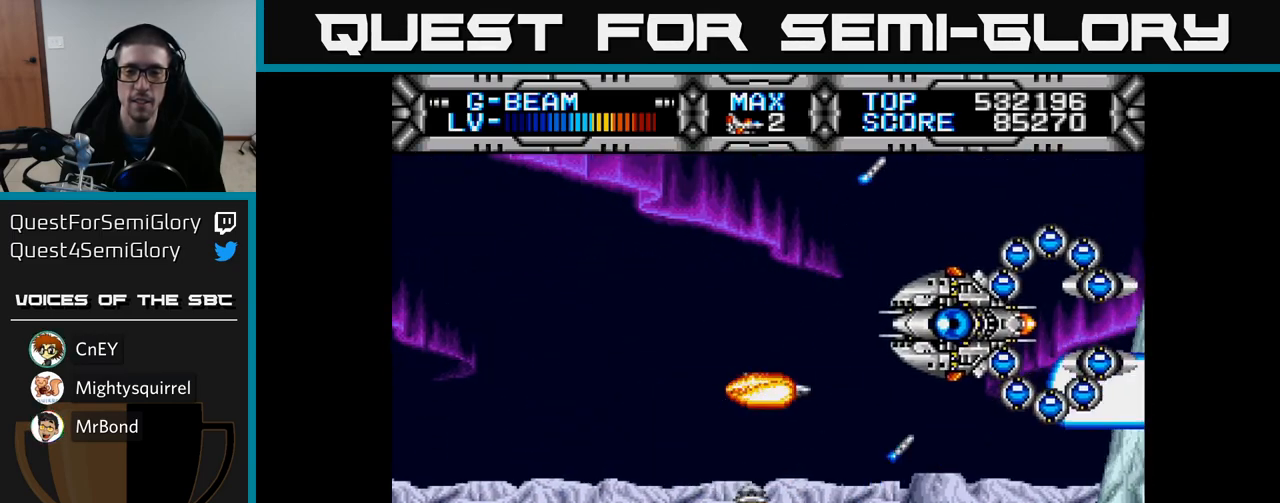
{"buttons": ["X", "DPAD_UP", "DPAD_LEFT"], "left_stick": "center", "right_stick": "center", "events": [[50, "DPAD_LEFT", "down"], [83, "DPAD_UP", "up"], [500, "DPAD_UP", "down"]]}
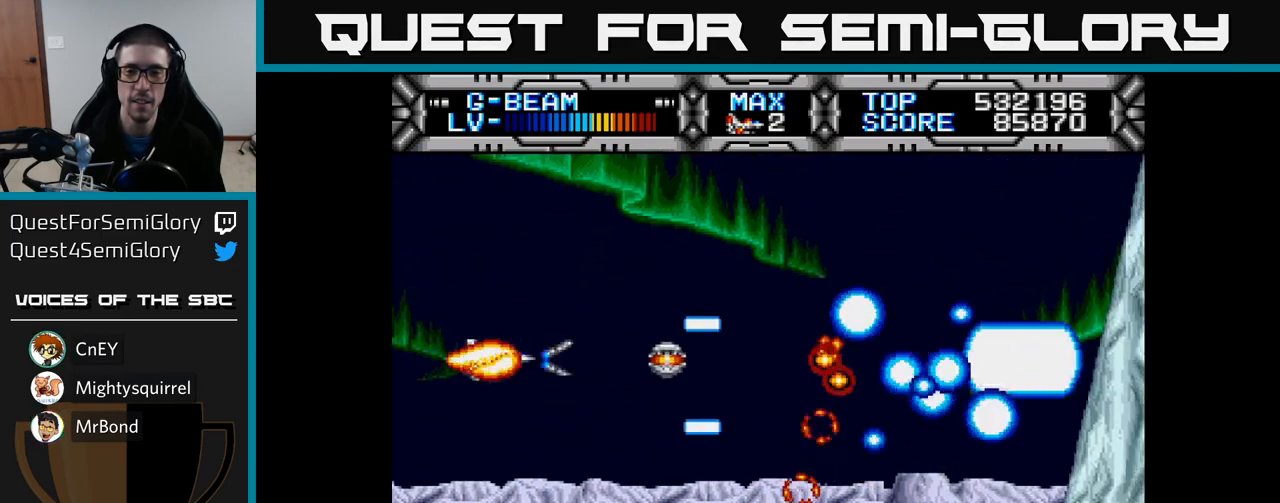
{"buttons": ["X", "DPAD_DOWN", "DPAD_RIGHT"], "left_stick": "center", "right_stick": "center", "events": [[33, "DPAD_LEFT", "up"], [333, "DPAD_UP", "up"], [350, "DPAD_RIGHT", "down"], [417, "DPAD_DOWN", "down"]]}
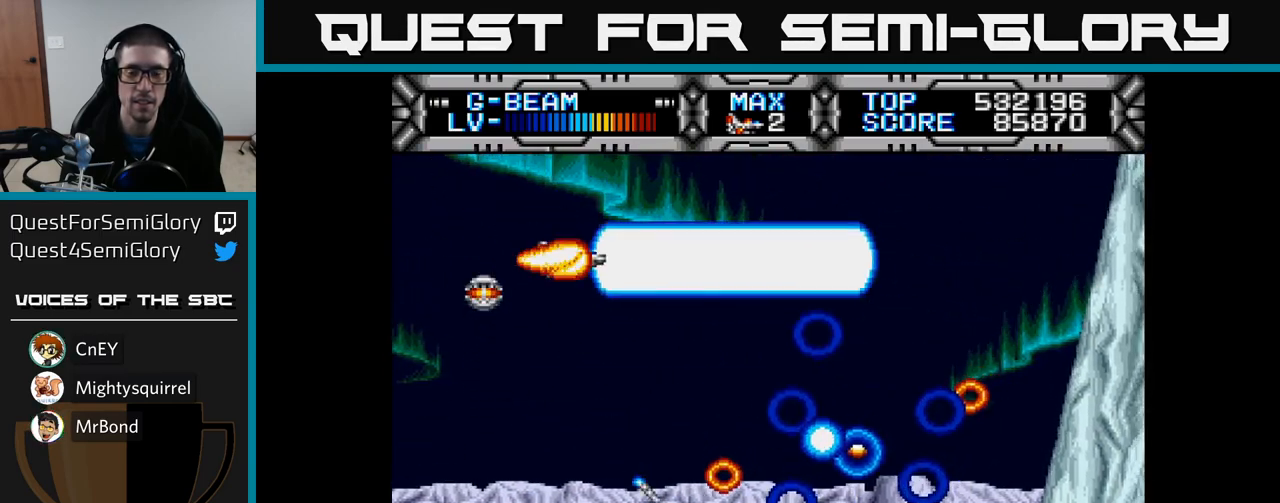
{"buttons": ["X"], "left_stick": "center", "right_stick": "center", "events": [[117, "DPAD_RIGHT", "up"], [400, "DPAD_DOWN", "up"]]}
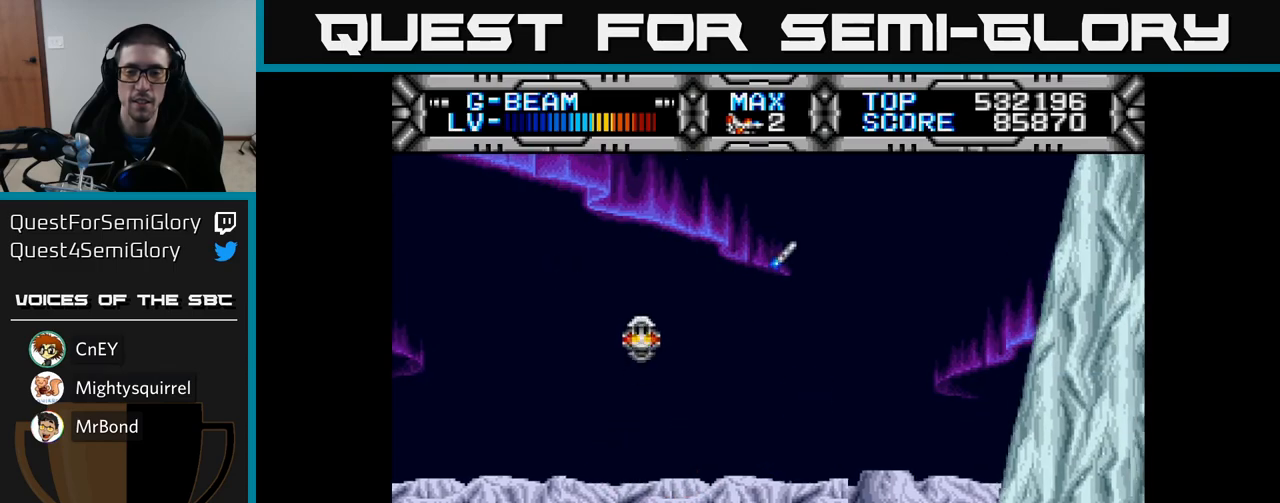
{"buttons": ["X", "DPAD_UP"], "left_stick": "center", "right_stick": "center", "events": [[50, "DPAD_UP", "down"]]}
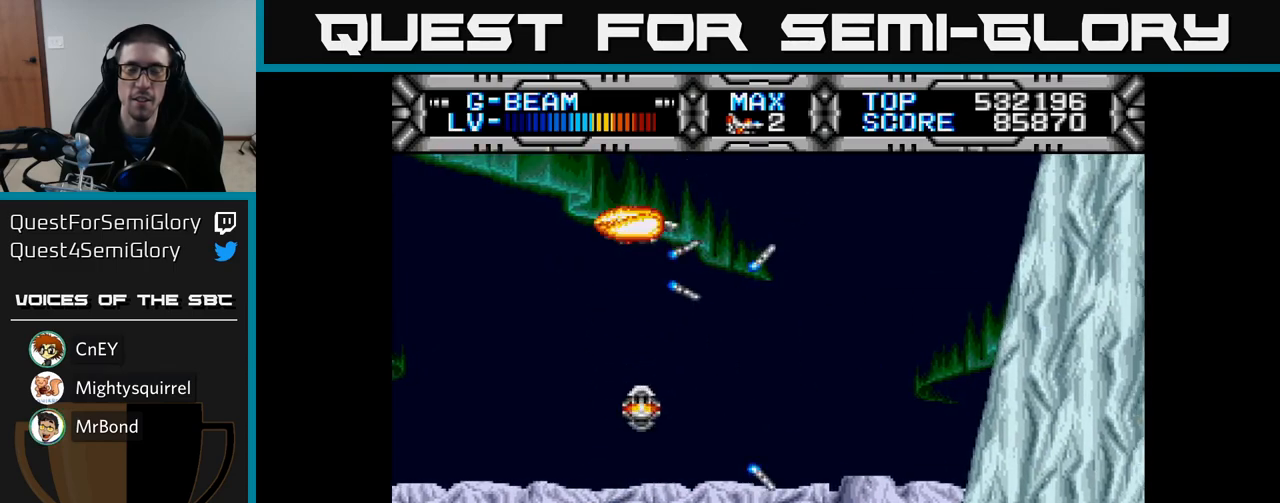
{"buttons": ["X", "DPAD_DOWN", "DPAD_RIGHT"], "left_stick": "center", "right_stick": "center", "events": [[83, "DPAD_LEFT", "down"], [183, "DPAD_UP", "up"], [267, "DPAD_DOWN", "down"], [283, "DPAD_LEFT", "up"], [333, "DPAD_RIGHT", "down"]]}
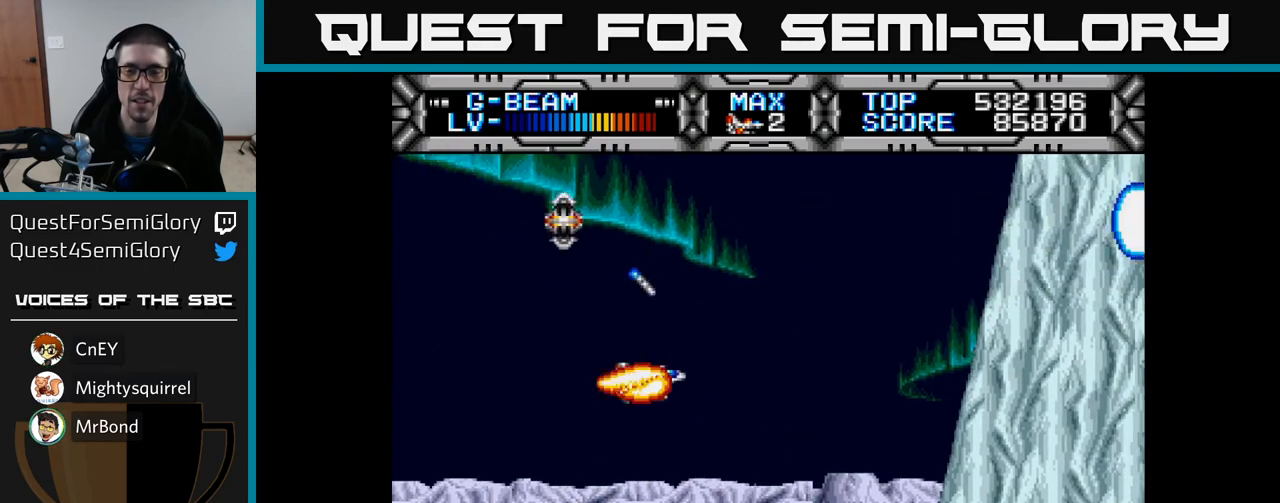
{"buttons": ["X"], "left_stick": "center", "right_stick": "center", "events": [[17, "DPAD_RIGHT", "up"], [450, "DPAD_DOWN", "up"]]}
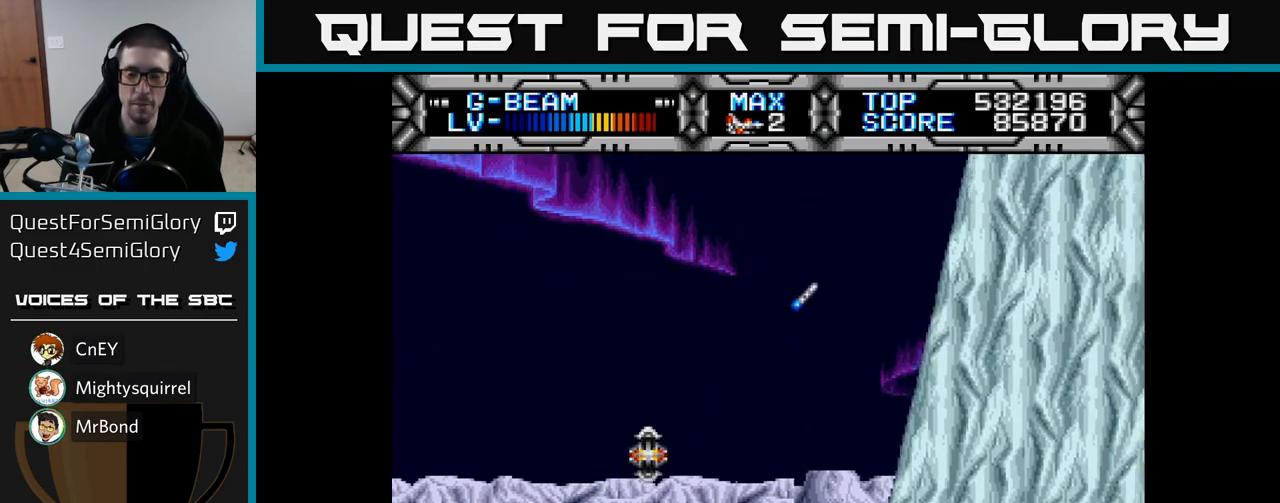
{"buttons": ["X", "DPAD_UP"], "left_stick": "center", "right_stick": "center", "events": [[133, "DPAD_UP", "down"]]}
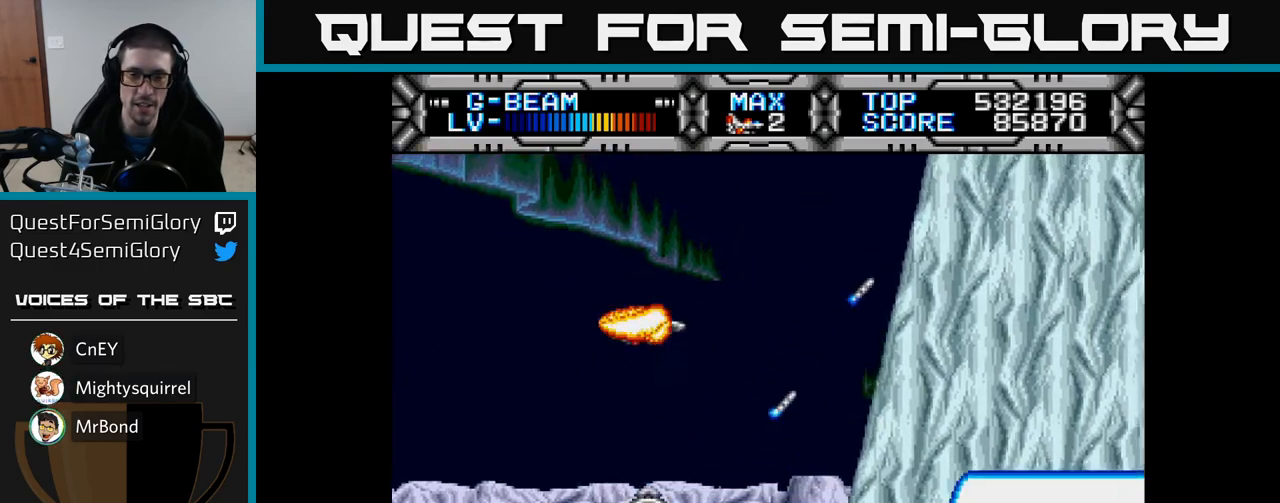
{"buttons": ["X", "DPAD_LEFT"], "left_stick": "center", "right_stick": "center", "events": [[67, "DPAD_UP", "up"], [200, "DPAD_DOWN", "down"], [483, "DPAD_DOWN", "up"], [483, "DPAD_LEFT", "down"]]}
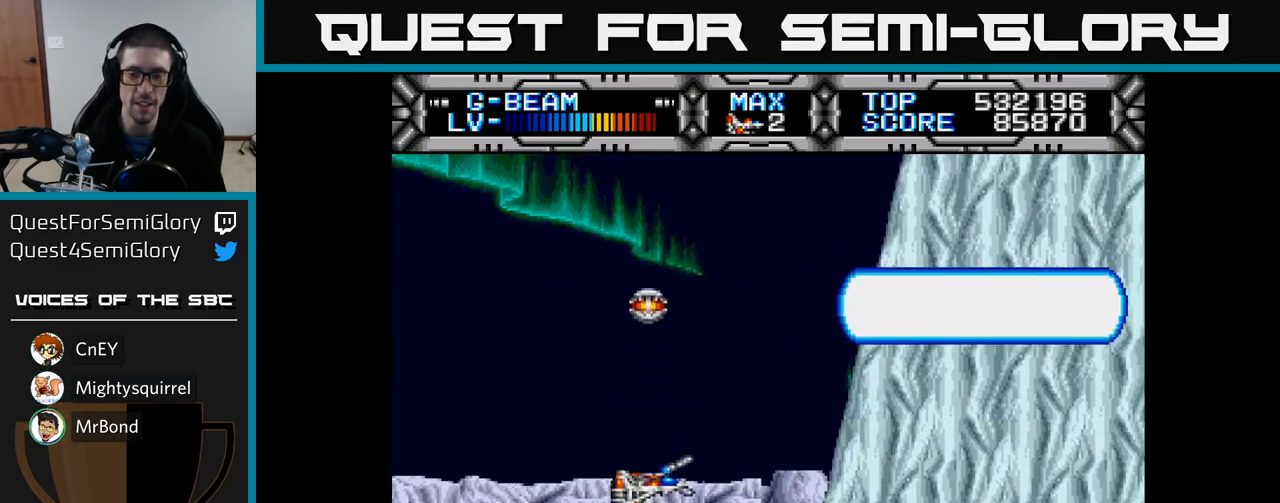
{"buttons": ["X", "DPAD_DOWN"], "left_stick": "center", "right_stick": "center", "events": [[67, "DPAD_UP", "down"], [133, "DPAD_LEFT", "up"], [233, "DPAD_UP", "up"], [267, "DPAD_RIGHT", "down"], [300, "DPAD_RIGHT", "up"], [500, "DPAD_DOWN", "down"]]}
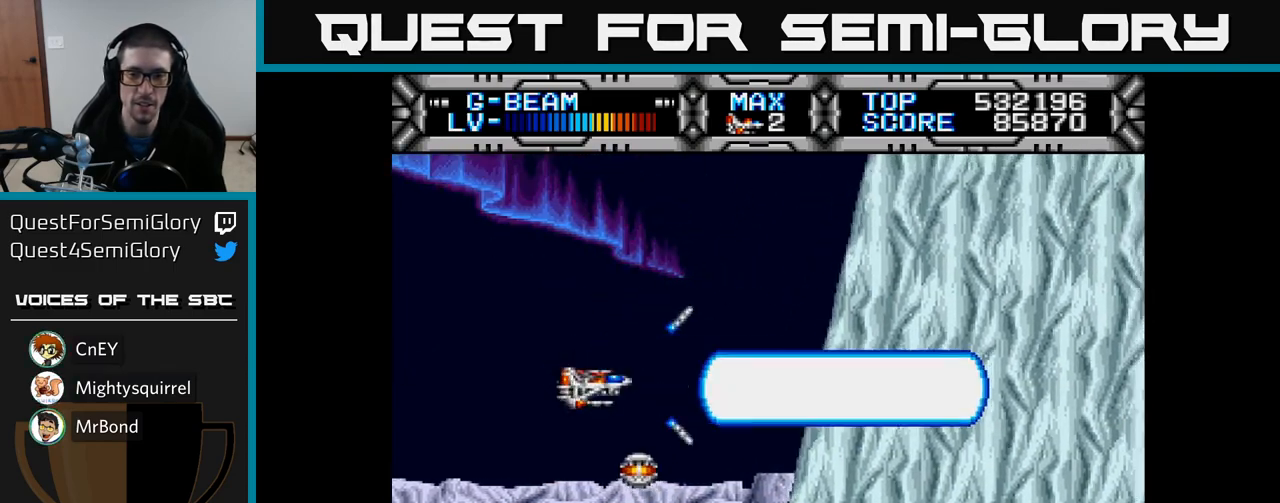
{"buttons": ["X", "DPAD_DOWN"], "left_stick": "center", "right_stick": "center", "events": [[200, "DPAD_LEFT", "down"], [400, "DPAD_LEFT", "up"]]}
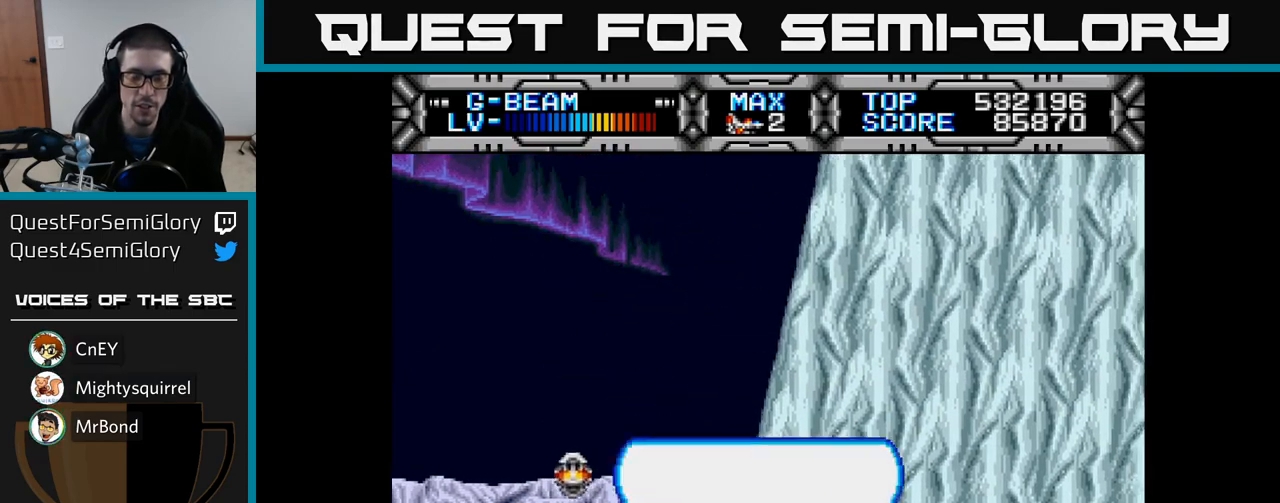
{"buttons": ["X", "DPAD_RIGHT"], "left_stick": "center", "right_stick": "center", "events": [[217, "DPAD_DOWN", "up"], [367, "DPAD_RIGHT", "down"]]}
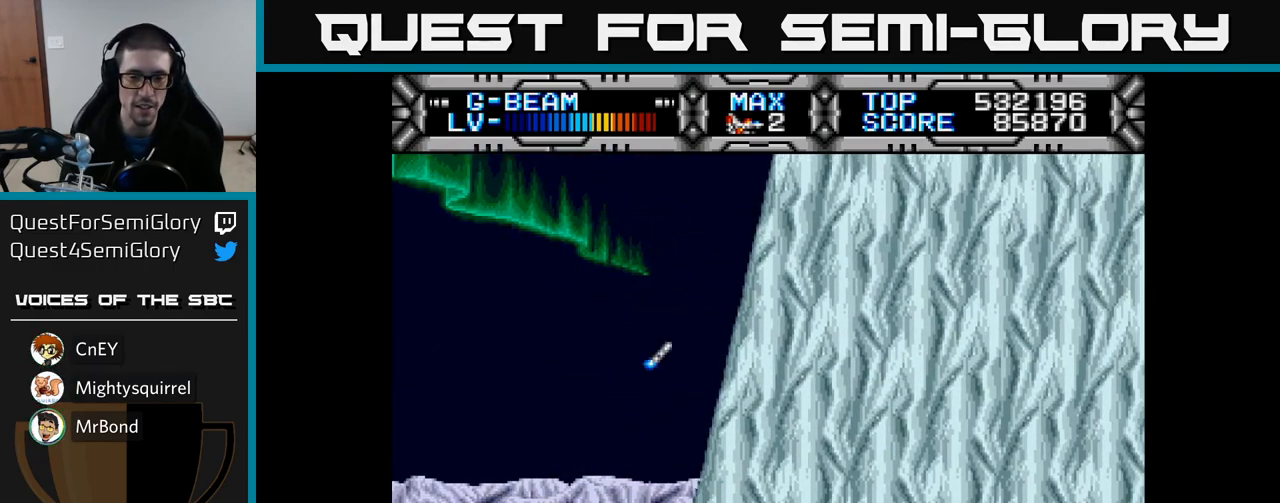
{"buttons": ["X", "DPAD_DOWN", "DPAD_LEFT"], "left_stick": "center", "right_stick": "center", "events": [[83, "DPAD_UP", "down"], [100, "DPAD_RIGHT", "up"], [400, "DPAD_LEFT", "down"], [417, "DPAD_UP", "up"], [500, "DPAD_DOWN", "down"]]}
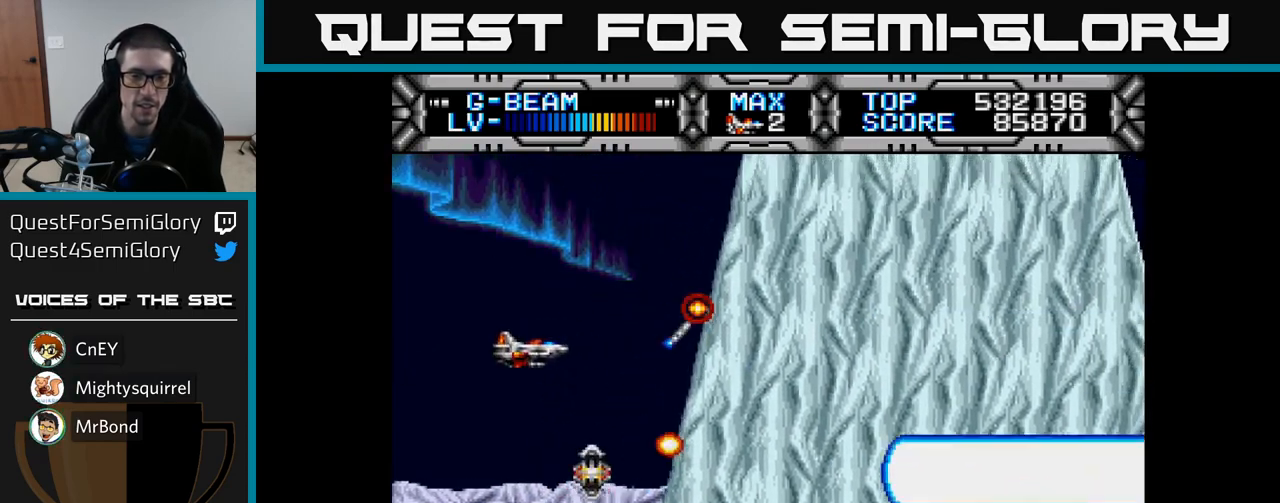
{"buttons": ["X", "DPAD_DOWN"], "left_stick": "center", "right_stick": "center", "events": [[233, "DPAD_LEFT", "up"]]}
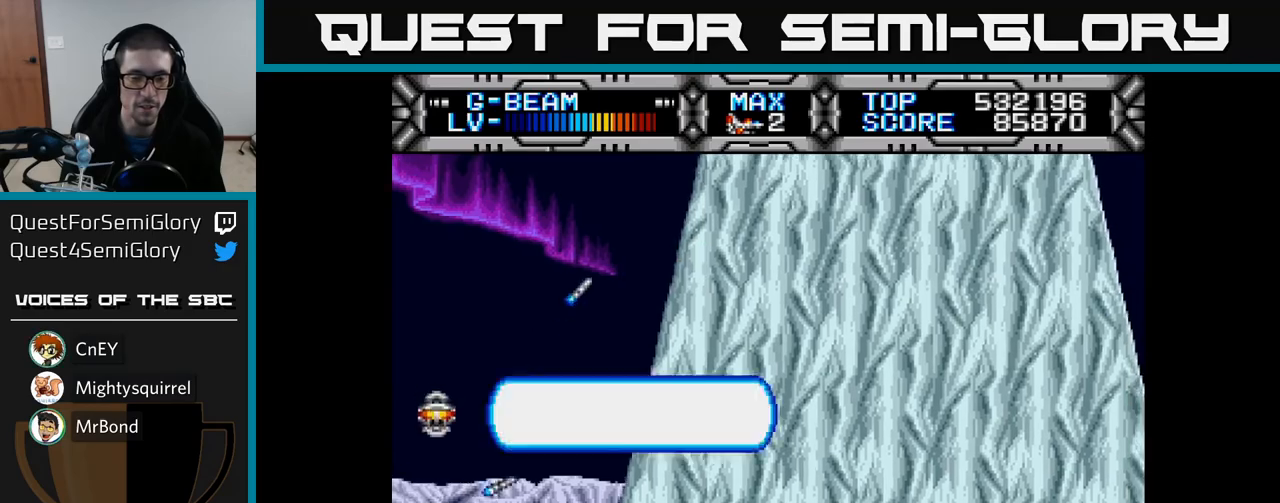
{"buttons": ["X"], "left_stick": "center", "right_stick": "center", "events": [[300, "DPAD_RIGHT", "down"], [317, "DPAD_DOWN", "up"], [400, "DPAD_RIGHT", "up"]]}
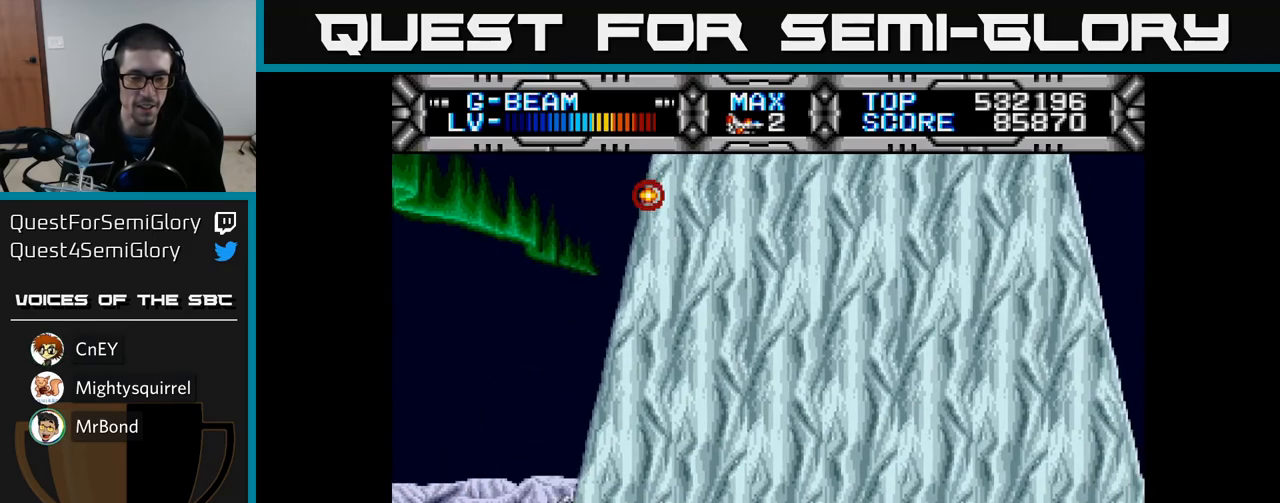
{"buttons": ["X"], "left_stick": "center", "right_stick": "center", "events": [[117, "DPAD_DOWN", "down"], [217, "DPAD_DOWN", "up"], [400, "DPAD_DOWN", "down"], [467, "DPAD_DOWN", "up"]]}
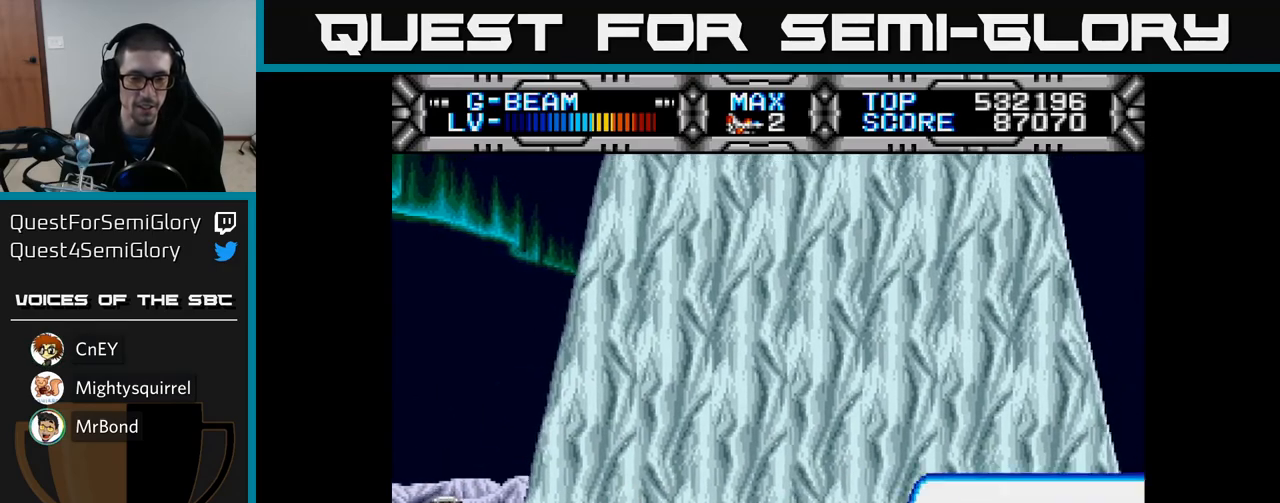
{"buttons": ["X", "DPAD_RIGHT"], "left_stick": "center", "right_stick": "center", "events": [[317, "DPAD_RIGHT", "down"]]}
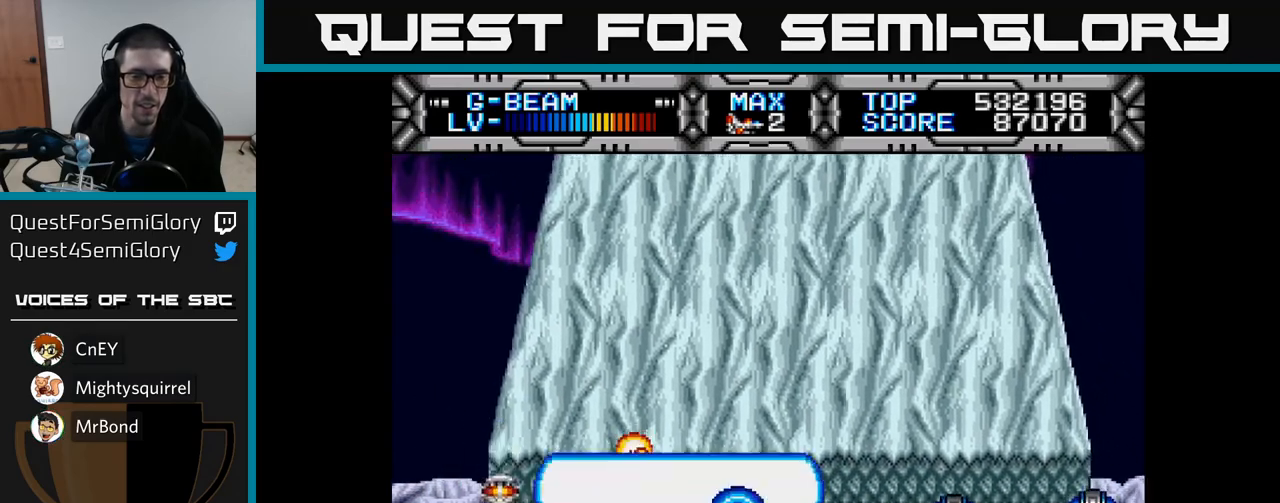
{"buttons": ["X", "DPAD_DOWN"], "left_stick": "center", "right_stick": "center", "events": [[233, "DPAD_RIGHT", "up"], [250, "DPAD_LEFT", "down"], [500, "DPAD_DOWN", "down"], [500, "DPAD_LEFT", "up"]]}